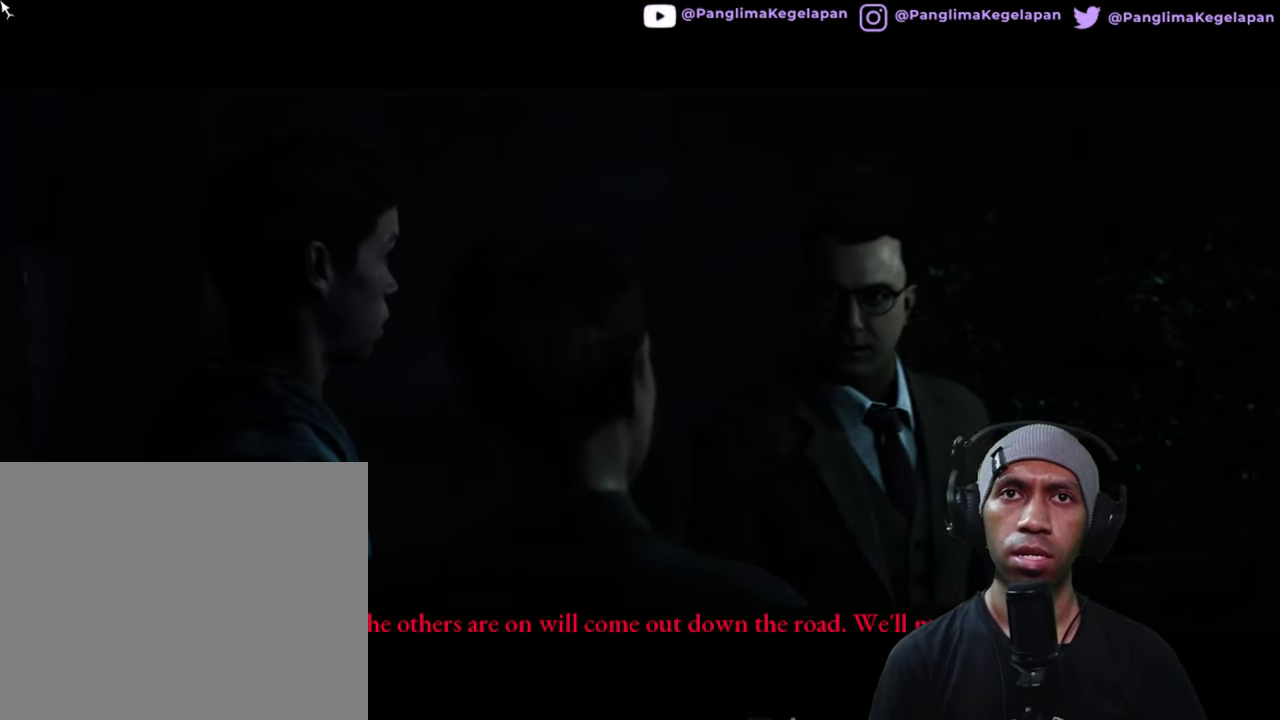
Gameplay with a controller (Xbox layout); each line is a JSON object with the inputs held at the frame after it. "button_events" lists button changes between this image and that frame as [ms after this image, input, new state], when the widget could be followed in between (sticks are given only as held states). Not read: L3 R3.
{"buttons": ["R2"], "left_stick": "center", "right_stick": "center", "button_events": []}
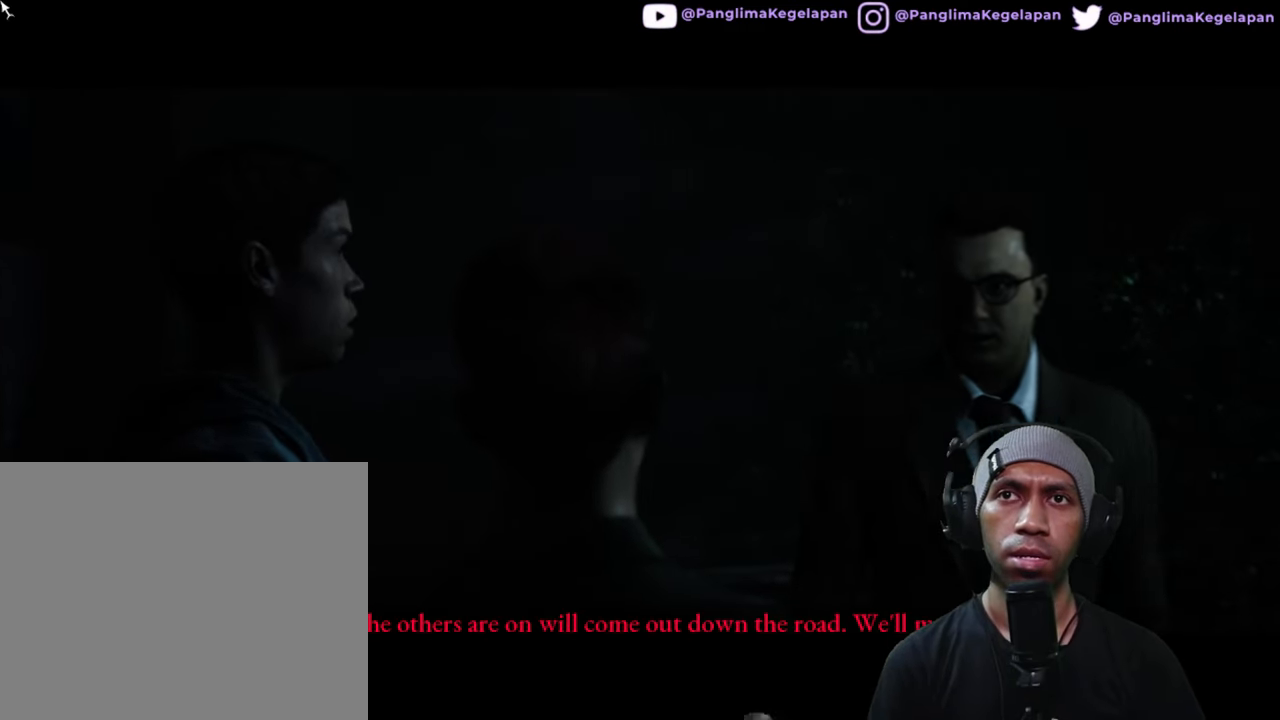
{"buttons": ["R2"], "left_stick": "center", "right_stick": "center", "button_events": []}
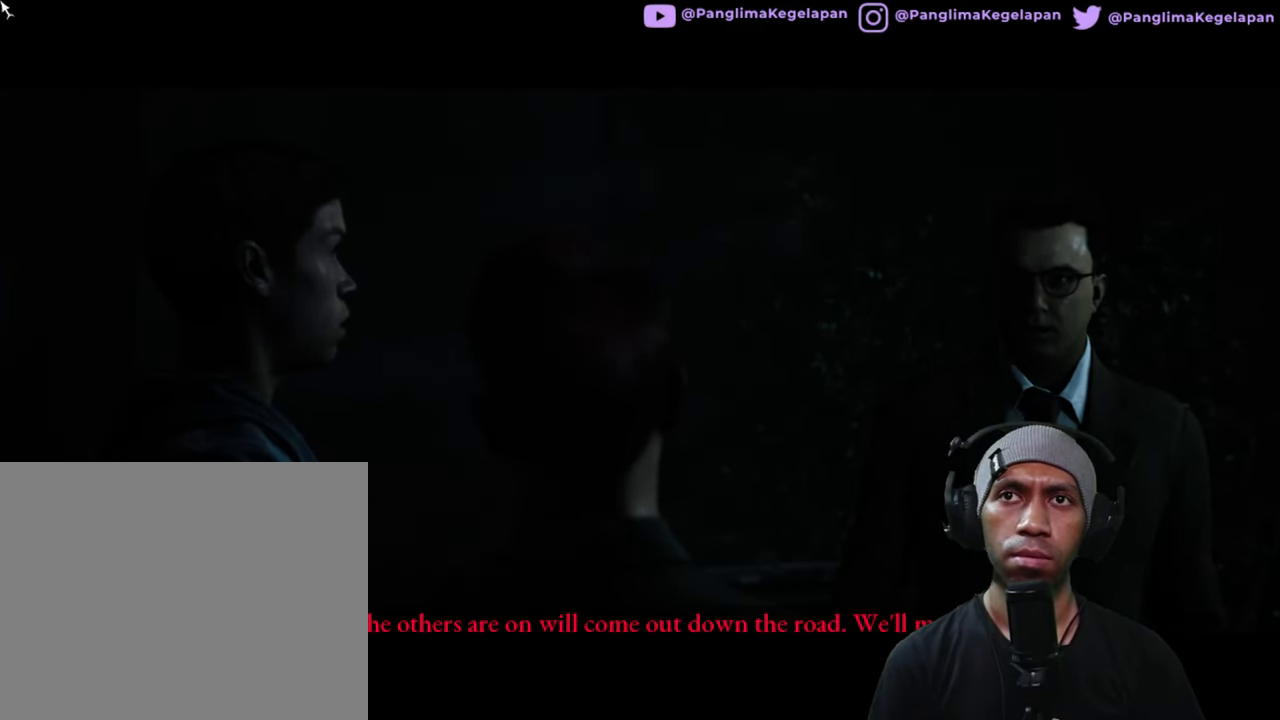
{"buttons": ["R2"], "left_stick": "center", "right_stick": "center", "button_events": []}
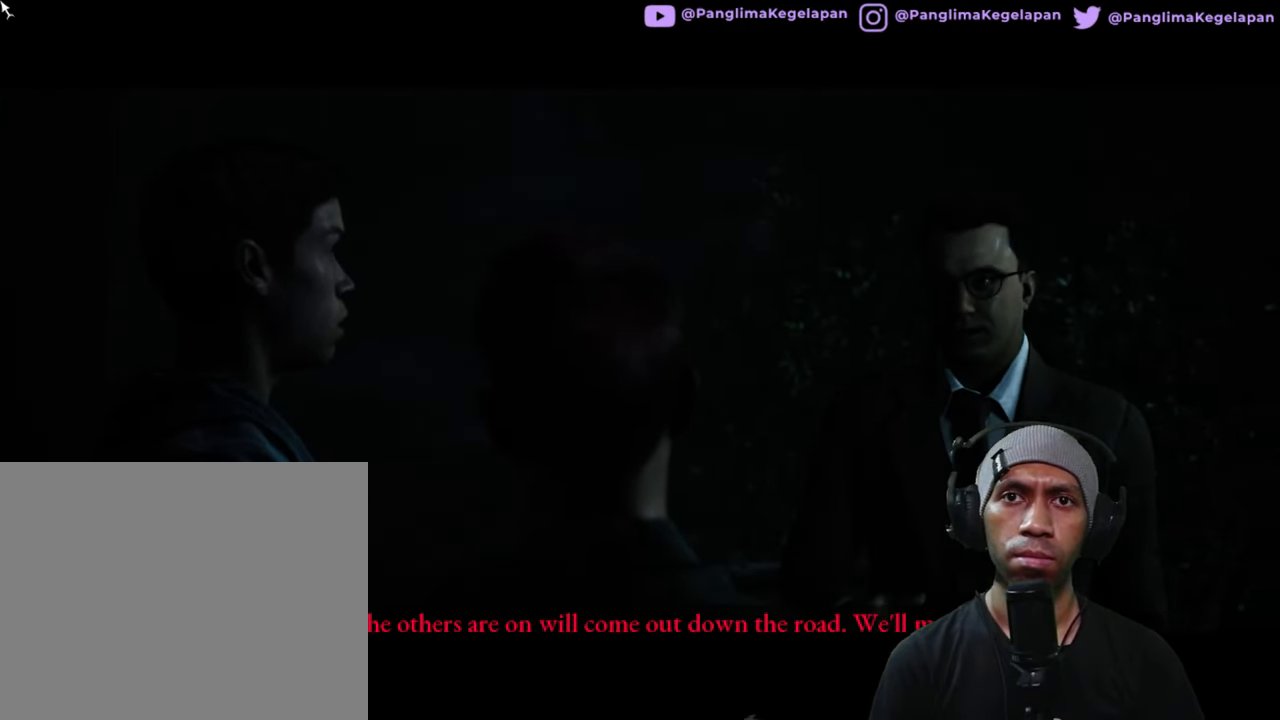
{"buttons": ["R2"], "left_stick": "center", "right_stick": "center", "button_events": []}
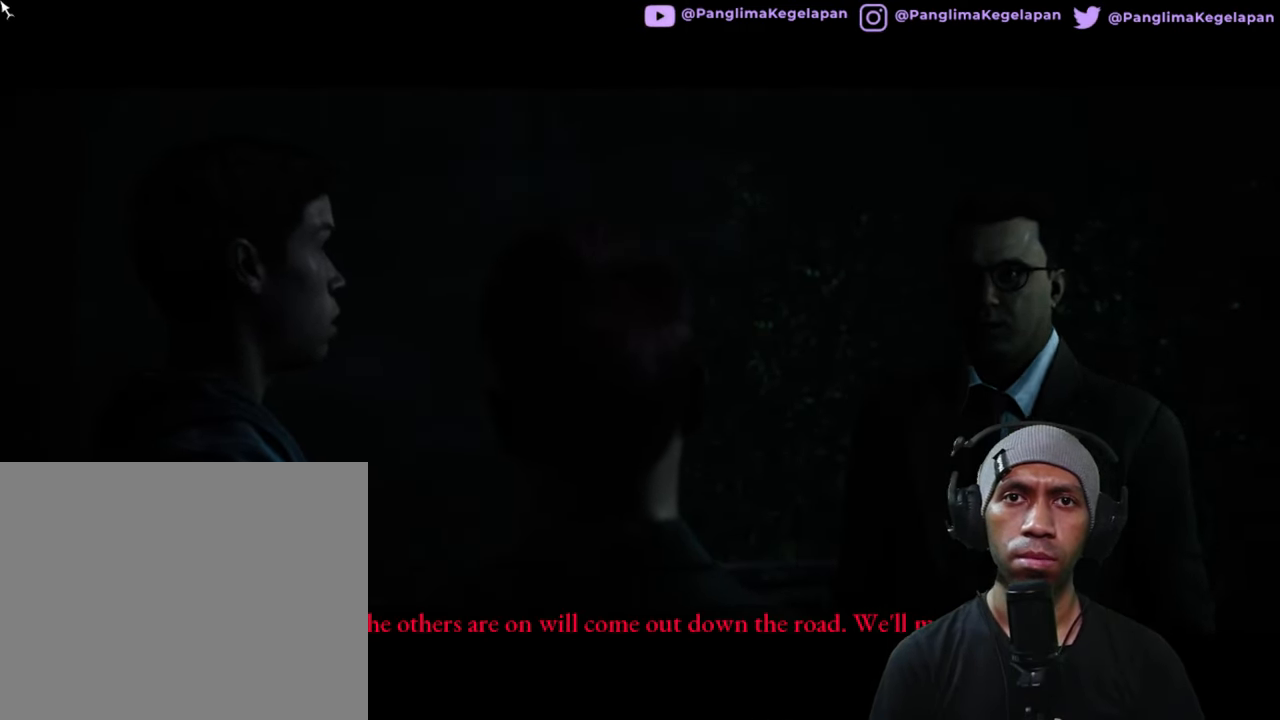
{"buttons": ["R2"], "left_stick": "center", "right_stick": "center", "button_events": []}
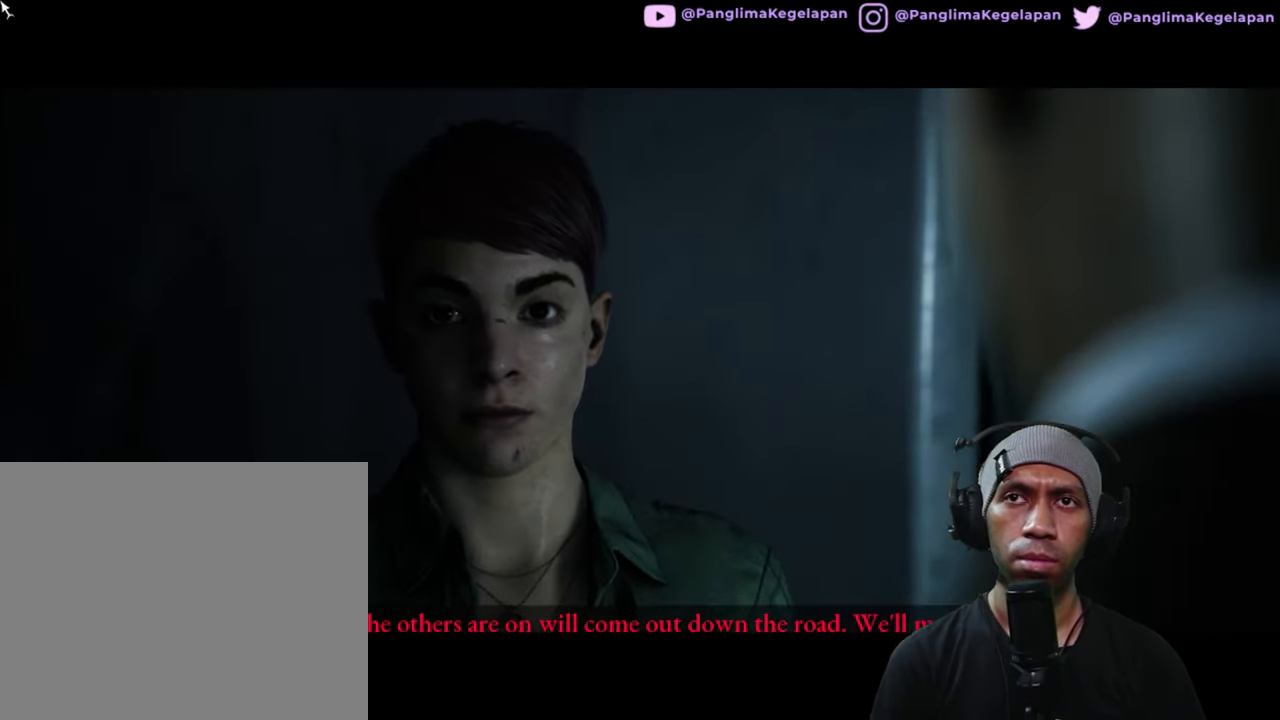
{"buttons": ["R2"], "left_stick": "center", "right_stick": "center", "button_events": []}
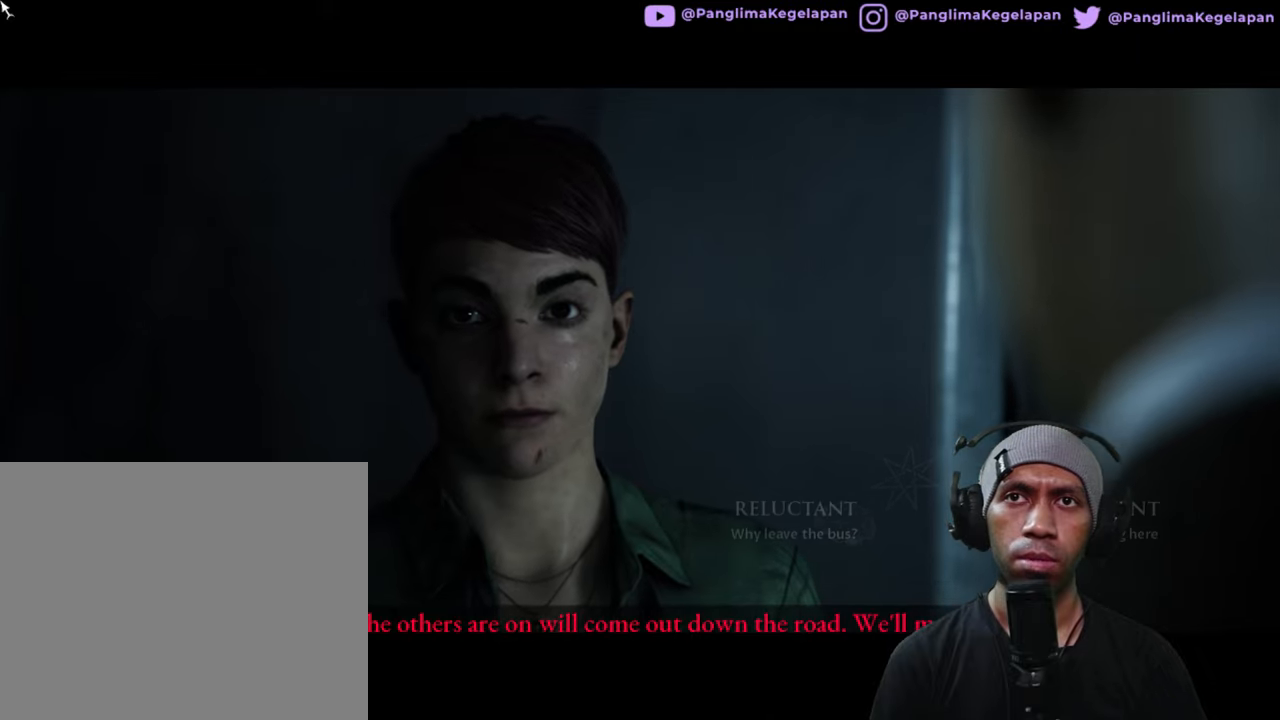
{"buttons": ["R2"], "left_stick": "center", "right_stick": "center", "button_events": []}
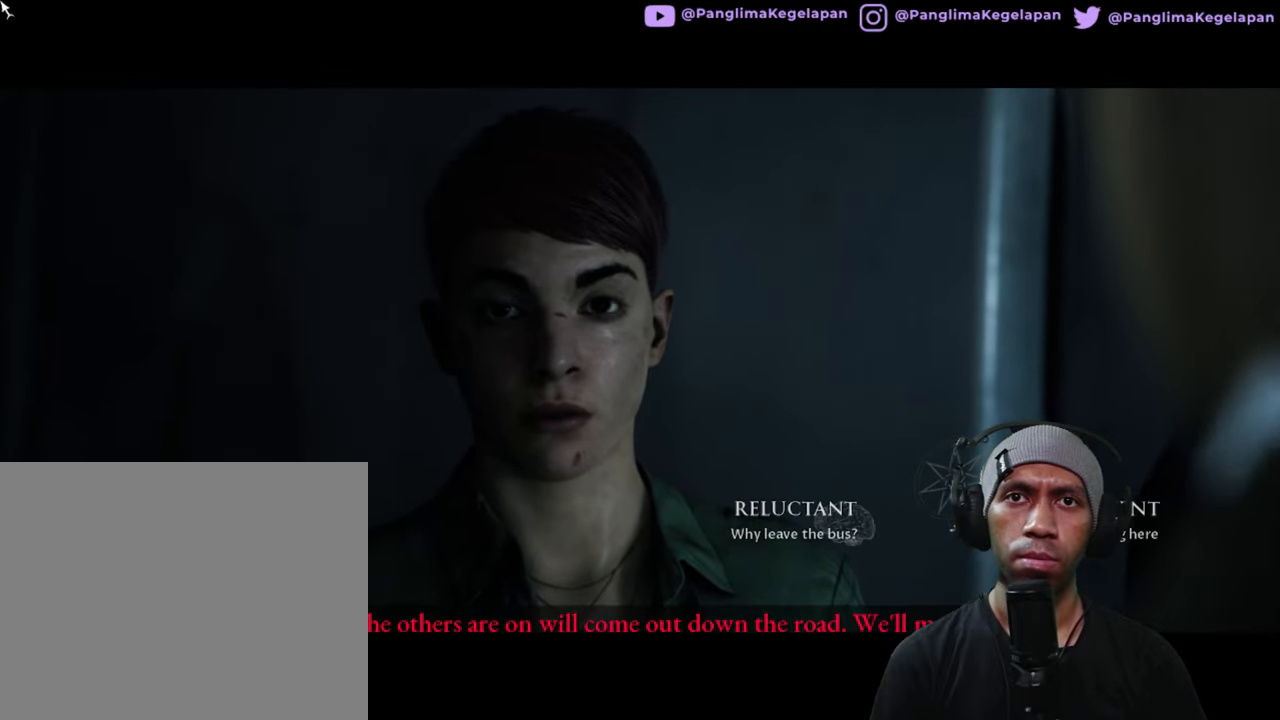
{"buttons": ["R2"], "left_stick": "center", "right_stick": "center", "button_events": []}
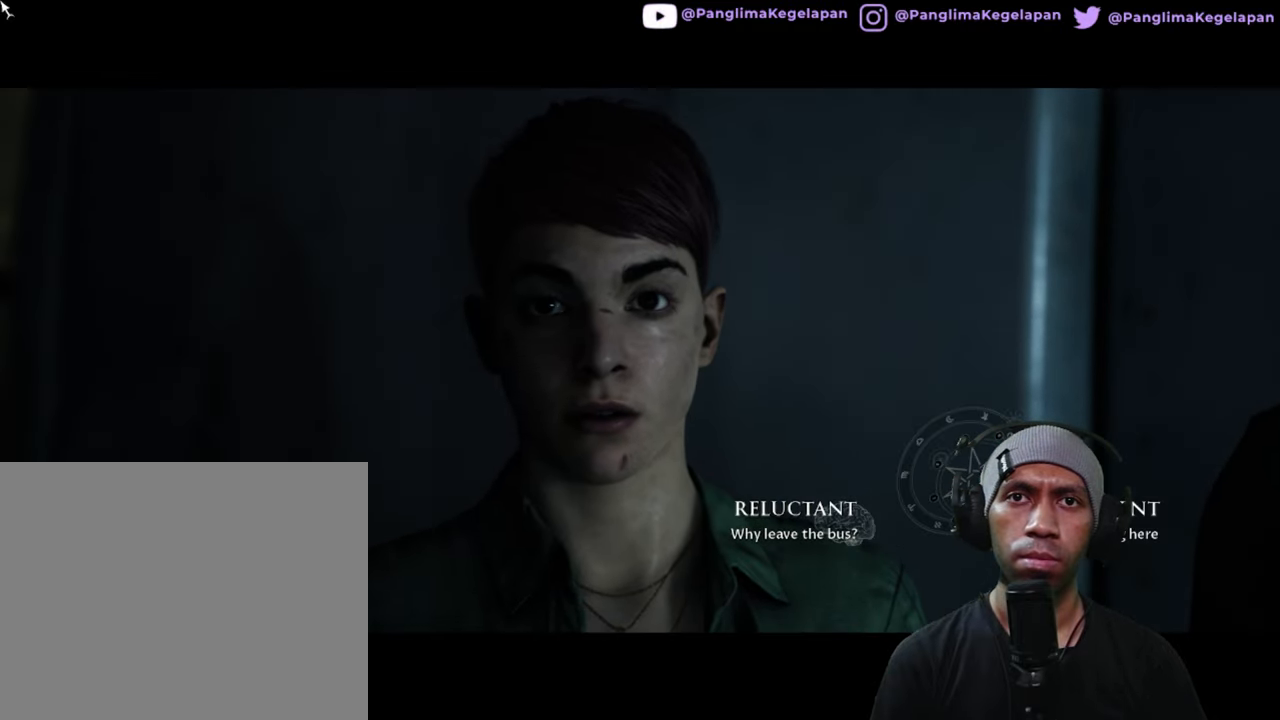
{"buttons": ["R2"], "left_stick": "center", "right_stick": "center", "button_events": []}
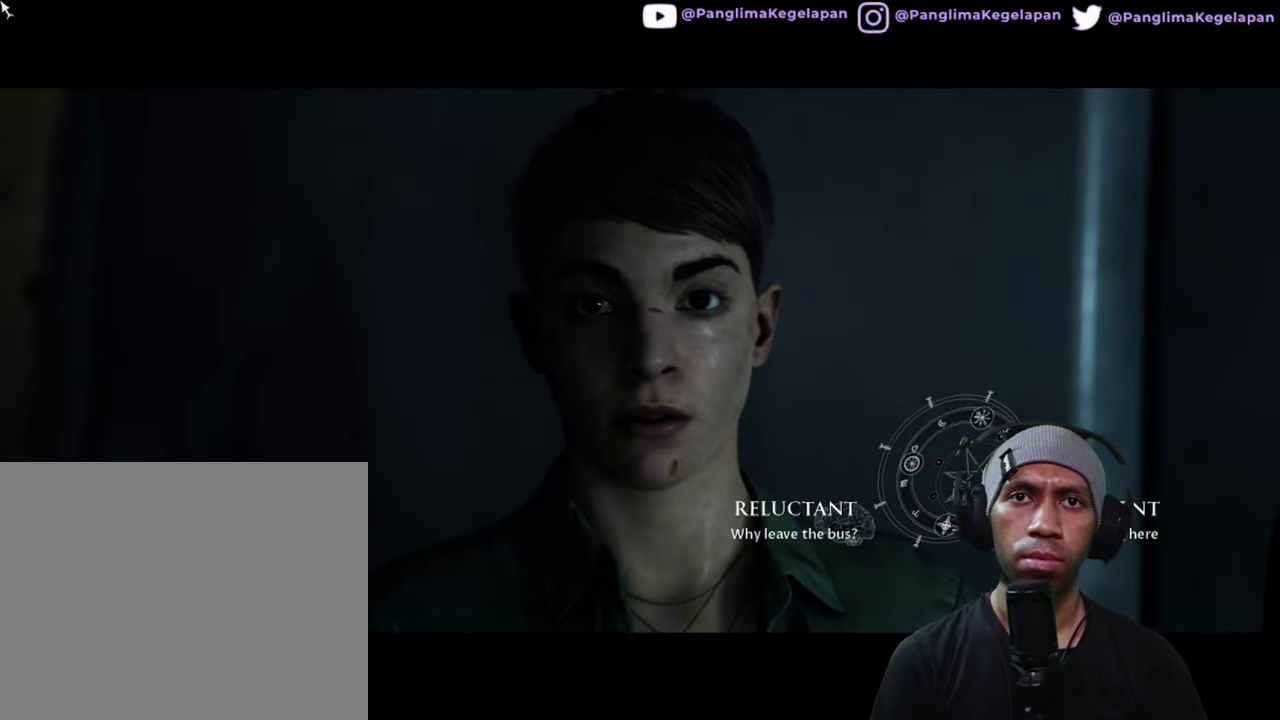
{"buttons": ["R2"], "left_stick": "center", "right_stick": "center", "button_events": []}
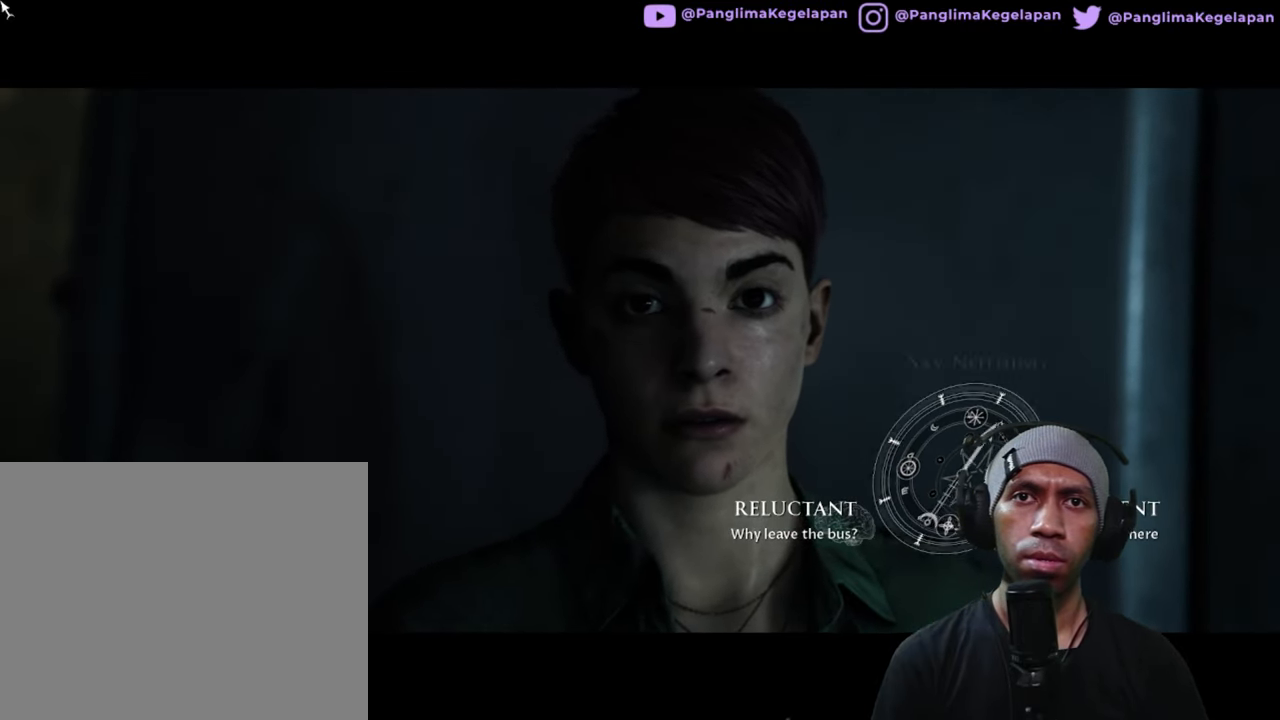
{"buttons": ["R2"], "left_stick": "center", "right_stick": "center", "button_events": []}
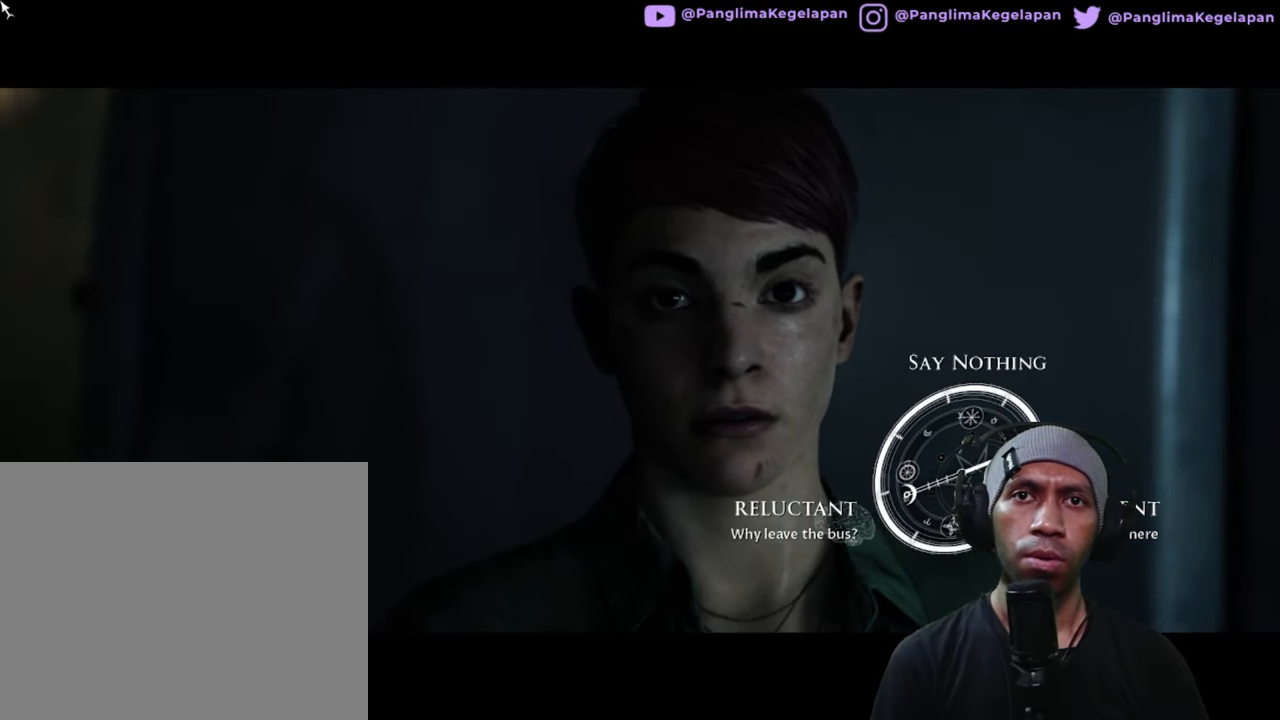
{"buttons": ["R2"], "left_stick": "center", "right_stick": "center", "button_events": []}
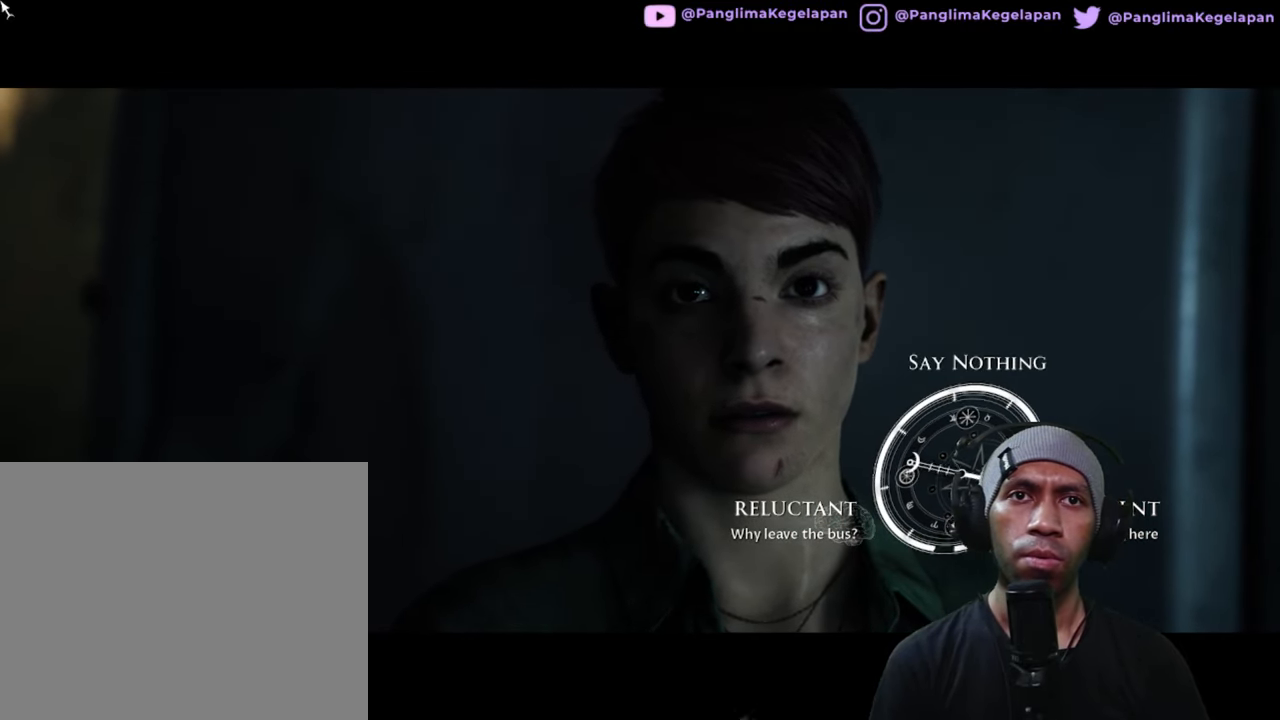
{"buttons": ["R2"], "left_stick": "center", "right_stick": "center", "button_events": []}
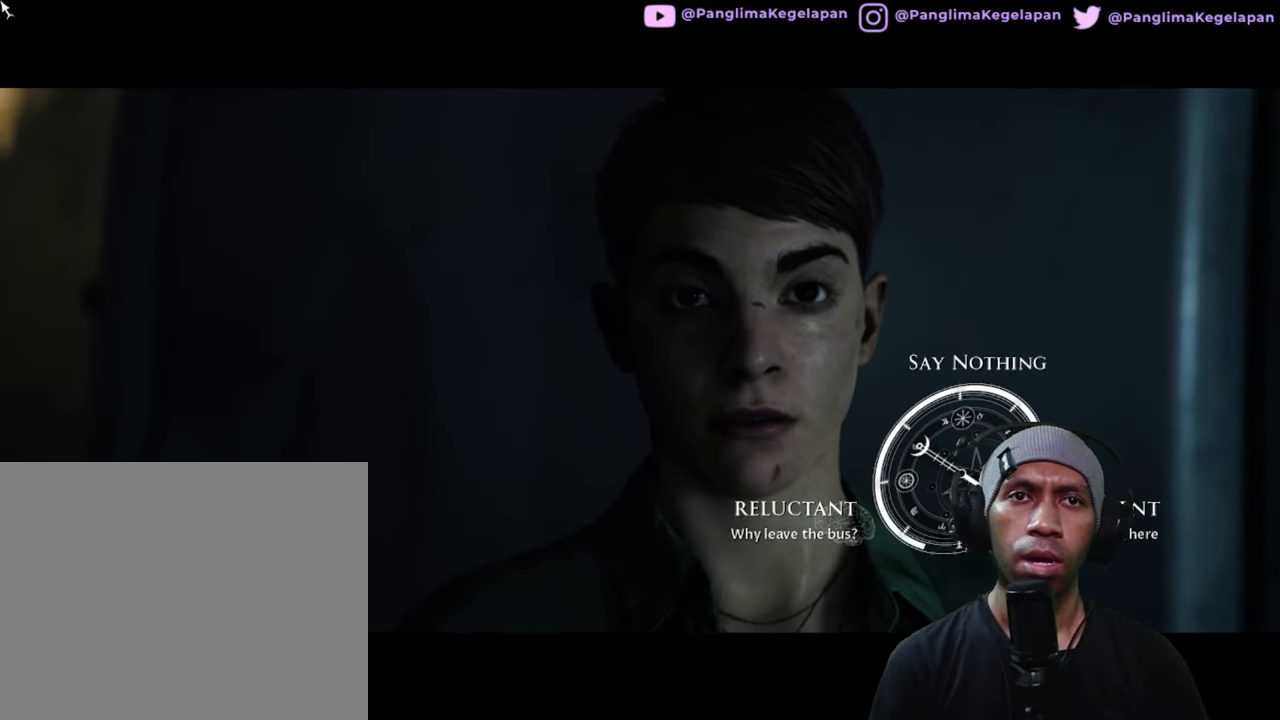
{"buttons": ["R2"], "left_stick": "center", "right_stick": "center", "button_events": []}
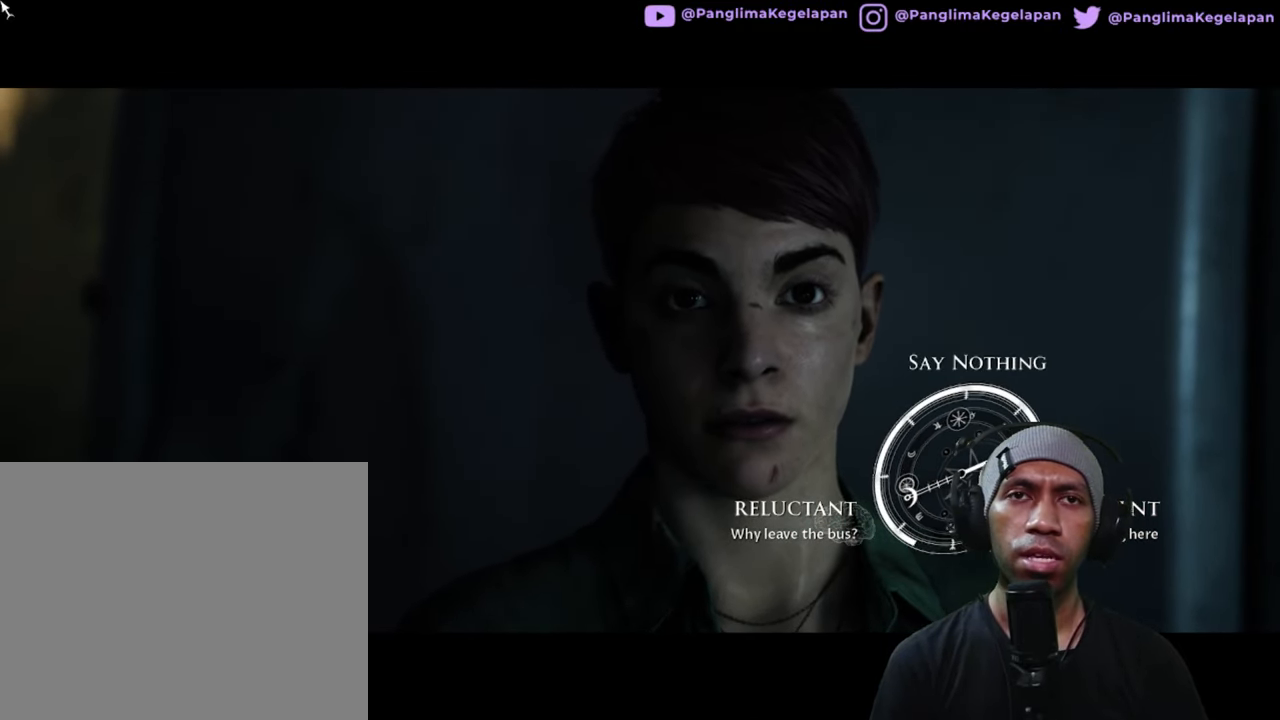
{"buttons": ["R2"], "left_stick": "center", "right_stick": "center", "button_events": []}
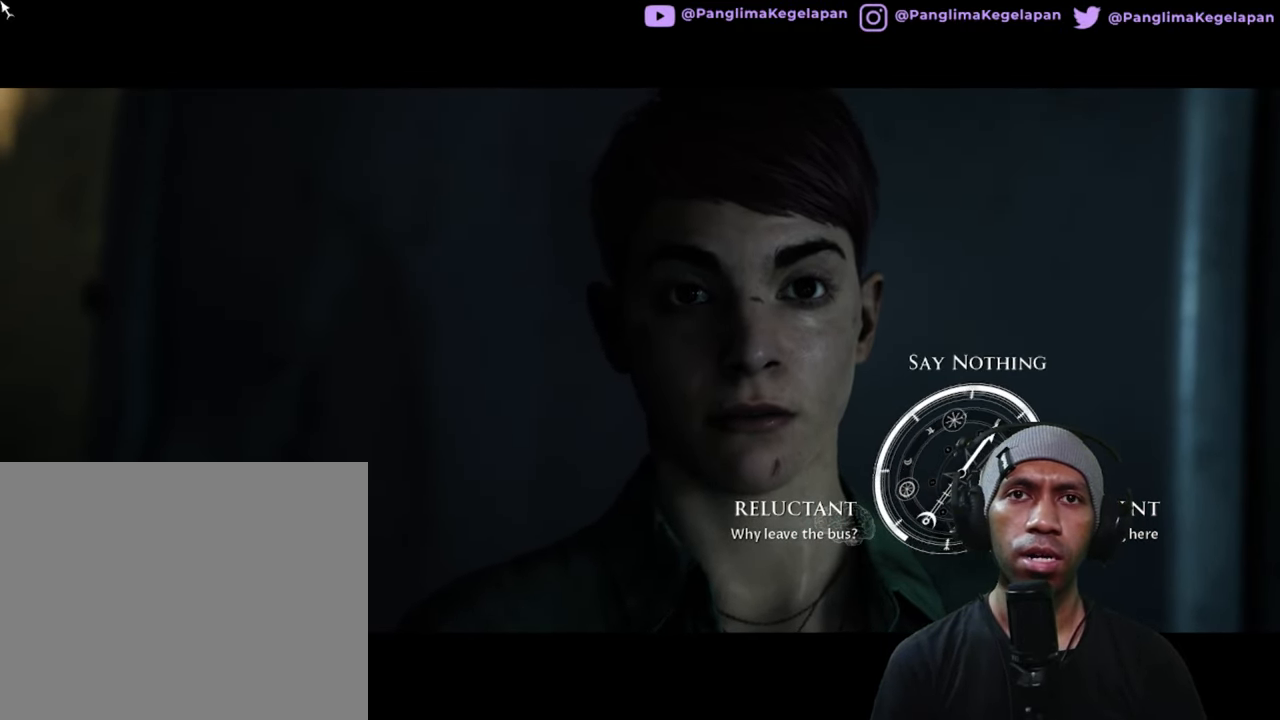
{"buttons": ["R2"], "left_stick": "center", "right_stick": "center", "button_events": []}
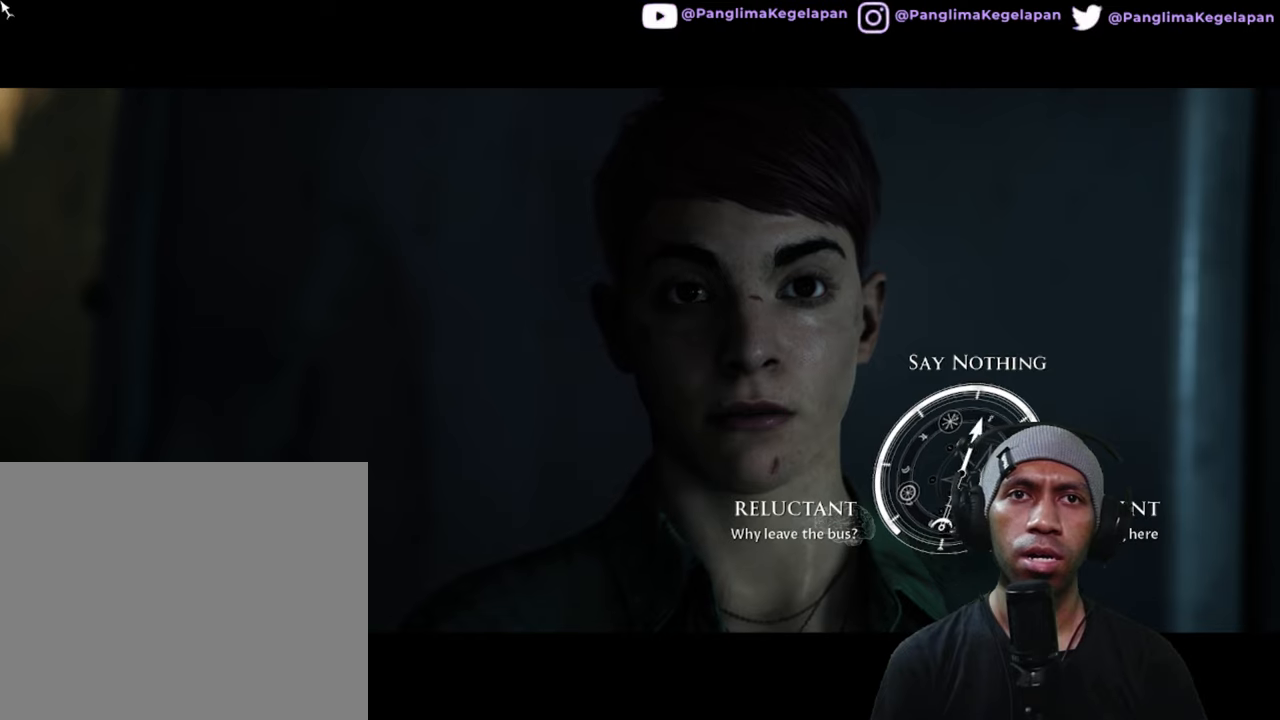
{"buttons": ["R2"], "left_stick": "center", "right_stick": "center", "button_events": []}
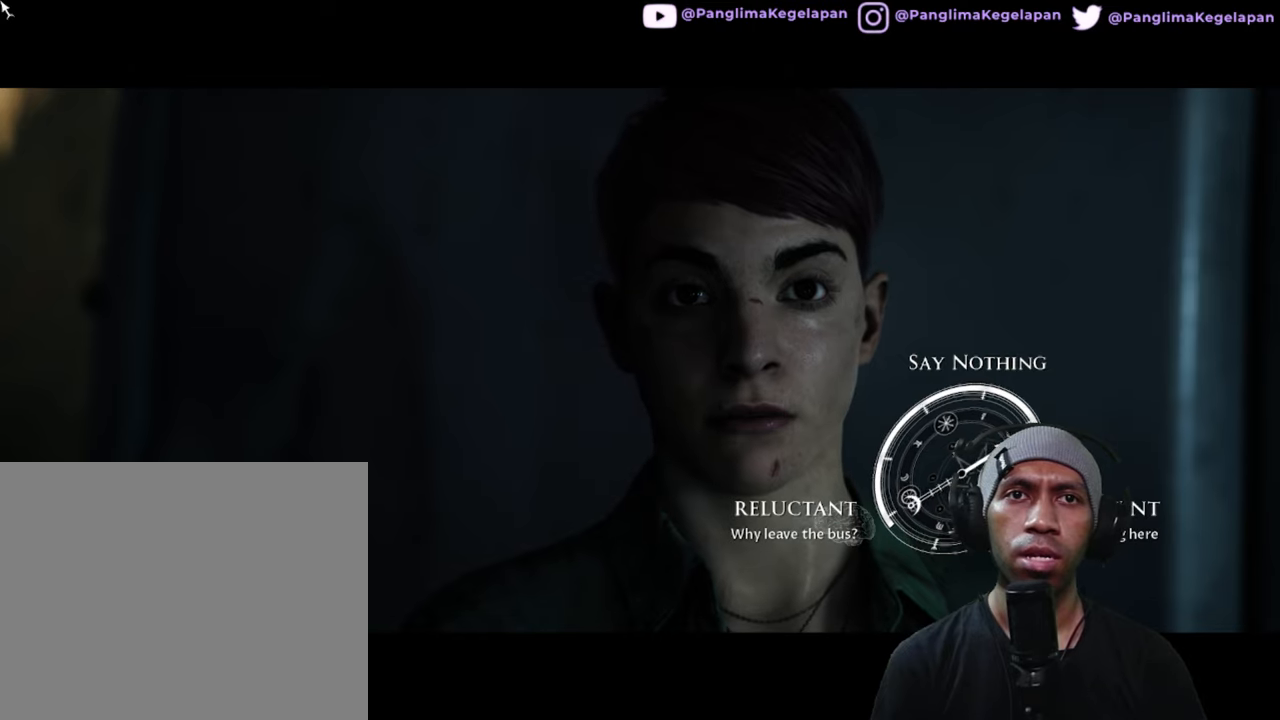
{"buttons": ["R2"], "left_stick": "center", "right_stick": "center", "button_events": []}
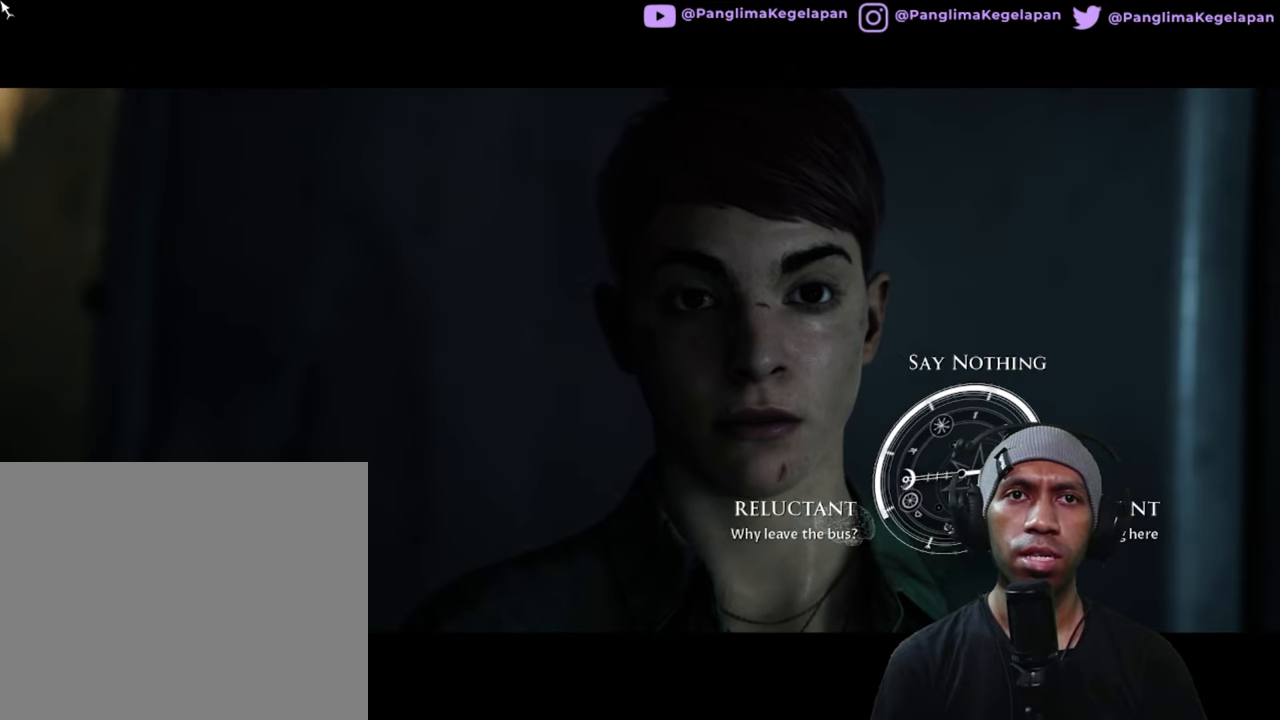
{"buttons": ["R2"], "left_stick": "center", "right_stick": "center", "button_events": []}
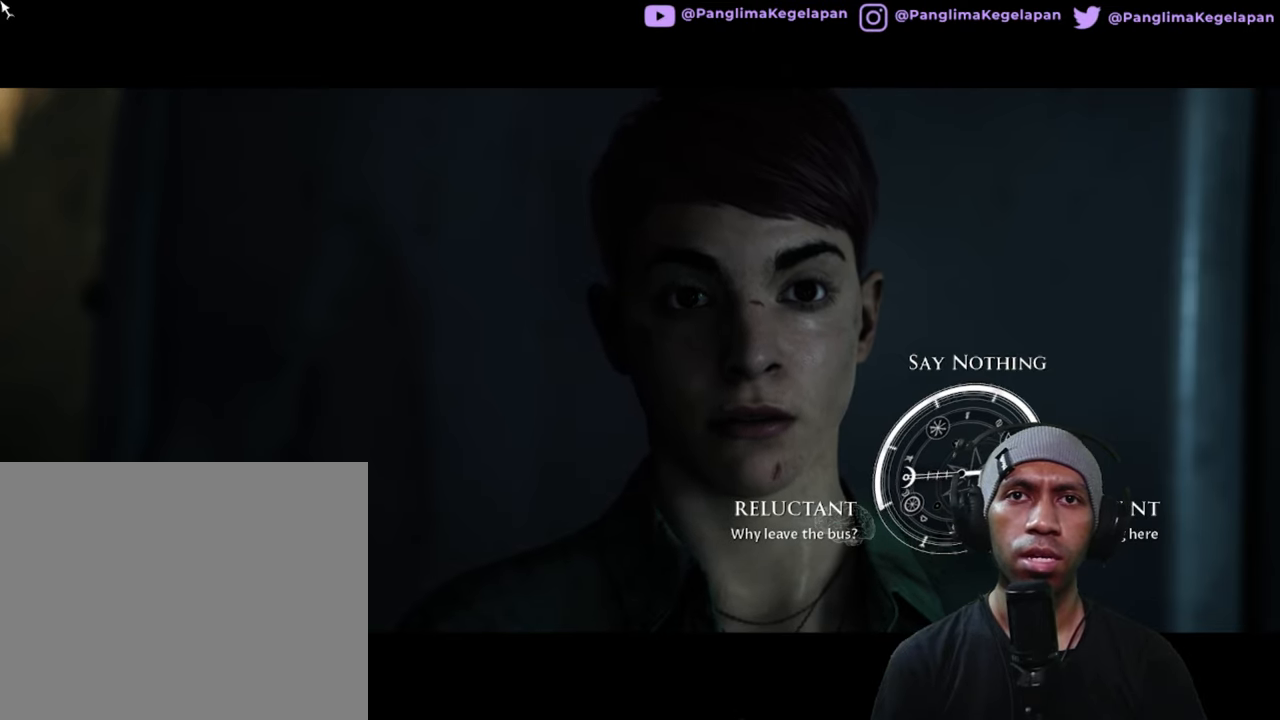
{"buttons": ["R2"], "left_stick": "center", "right_stick": "right", "button_events": []}
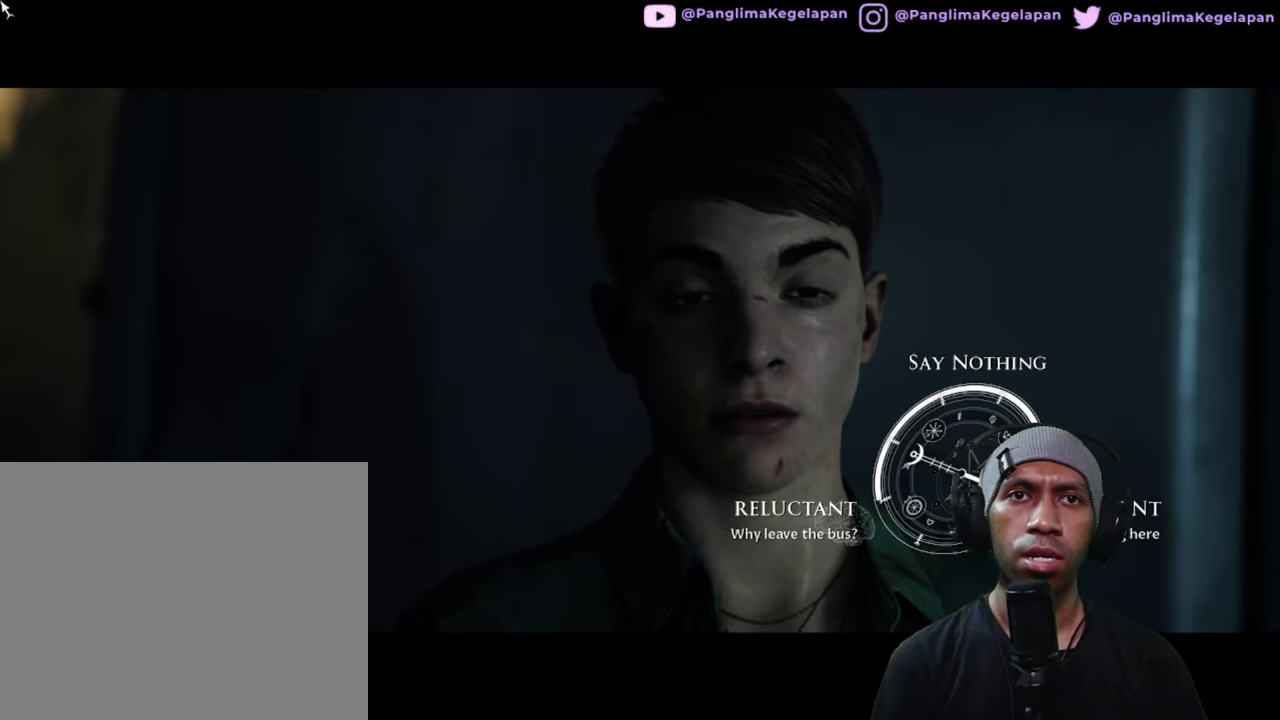
{"buttons": ["R2"], "left_stick": "center", "right_stick": "right", "button_events": []}
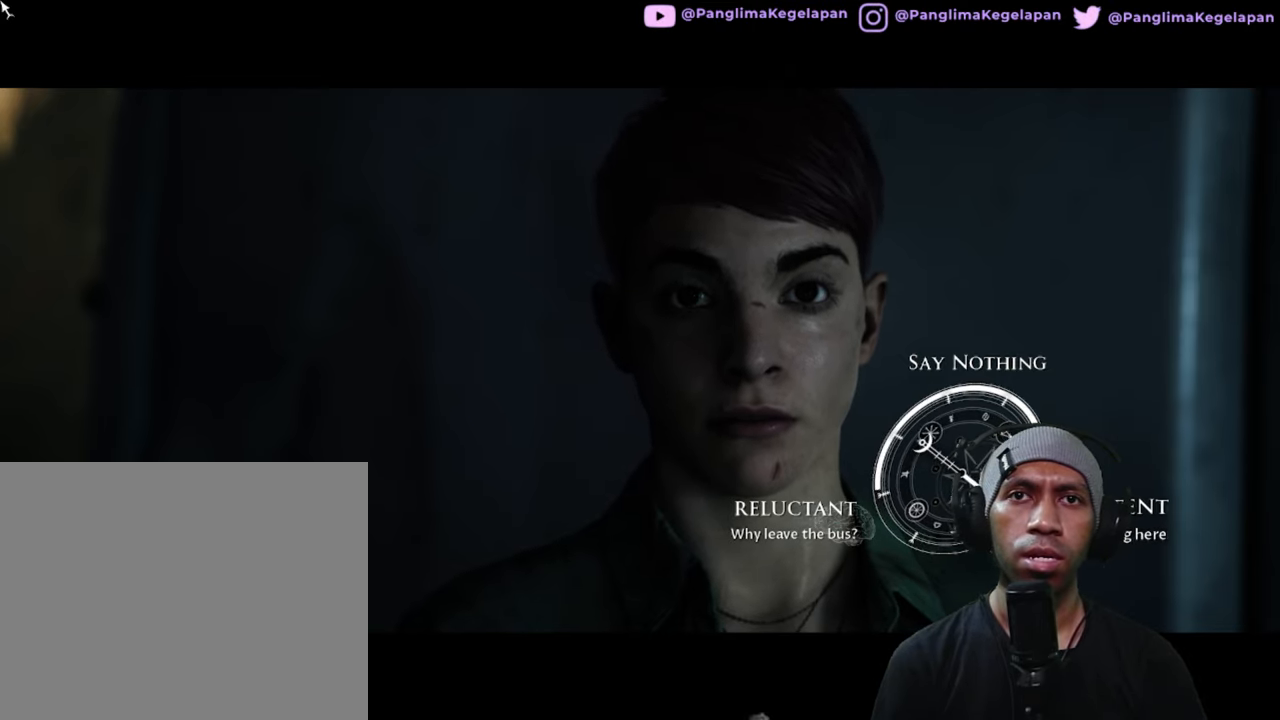
{"buttons": ["R2"], "left_stick": "center", "right_stick": "right", "button_events": []}
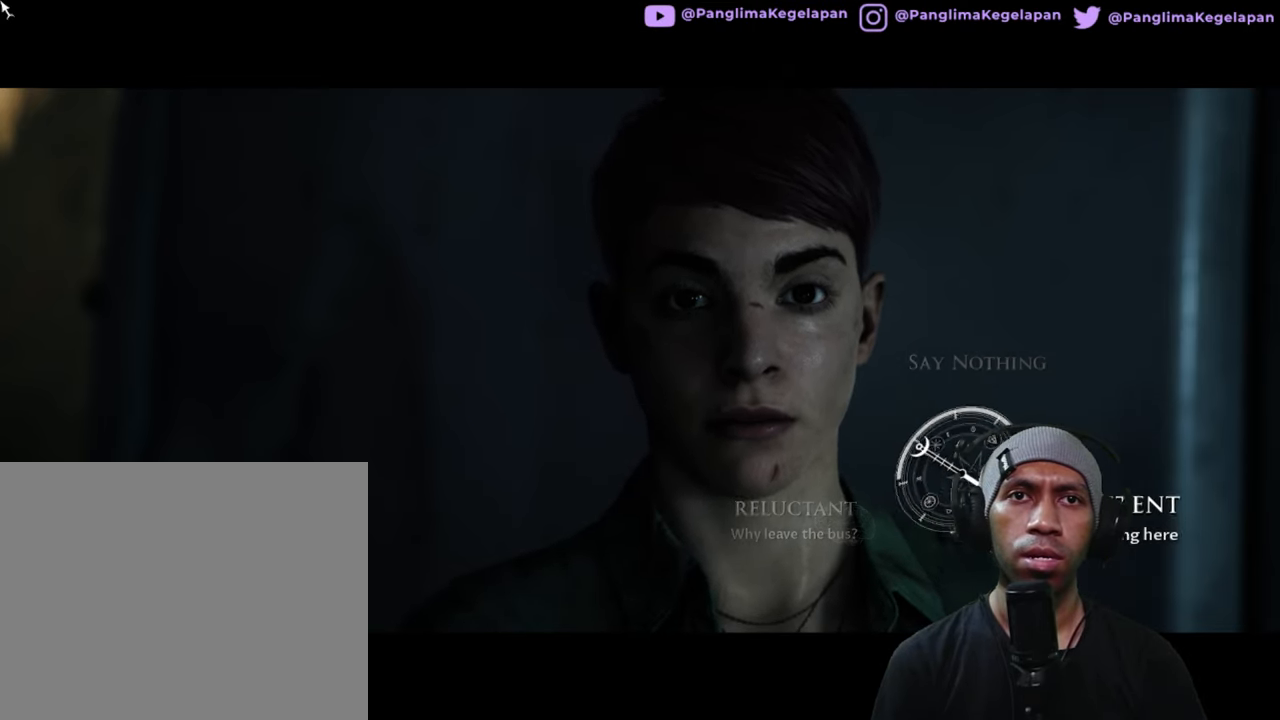
{"buttons": ["R2"], "left_stick": "center", "right_stick": "center", "button_events": []}
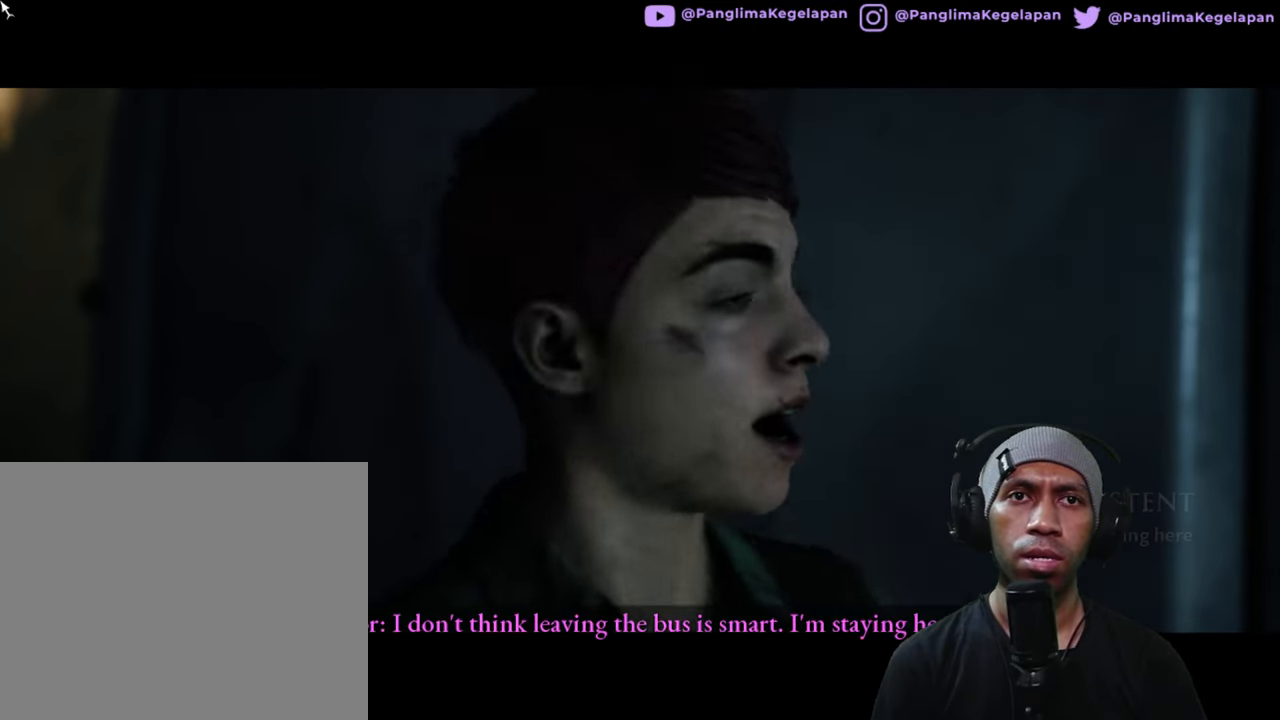
{"buttons": ["R2"], "left_stick": "center", "right_stick": "center", "button_events": []}
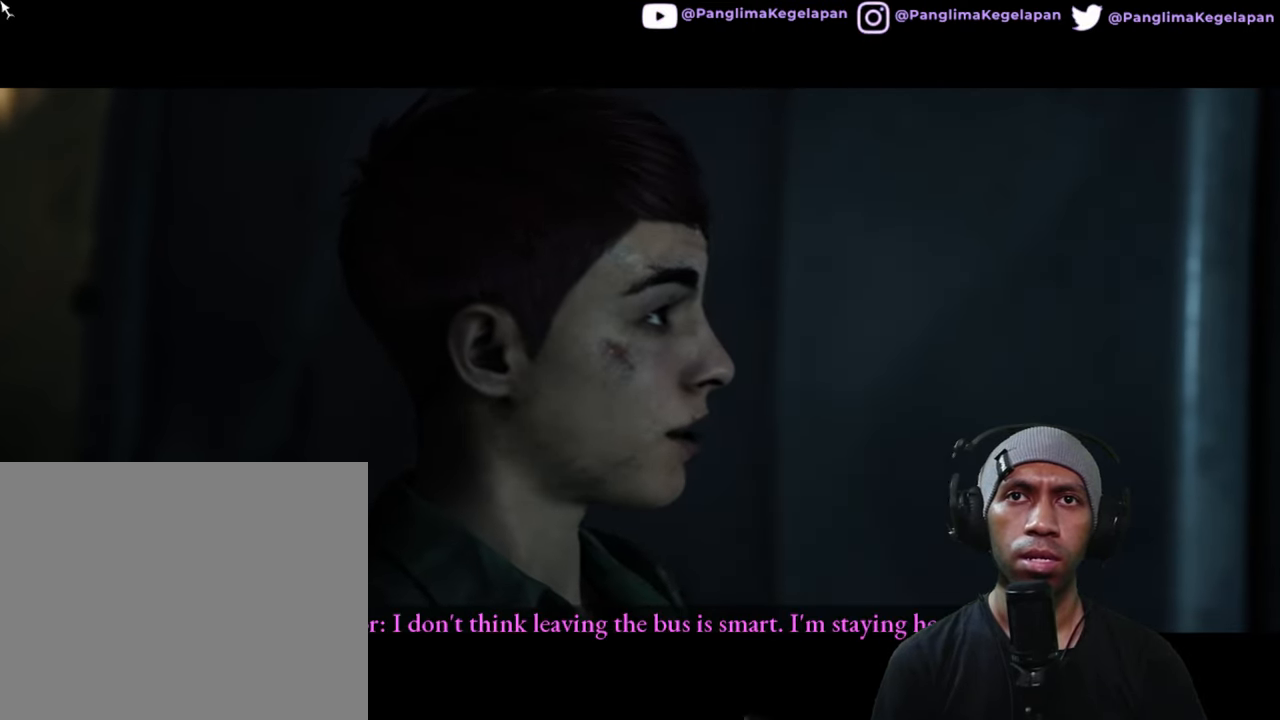
{"buttons": ["R2"], "left_stick": "center", "right_stick": "center", "button_events": []}
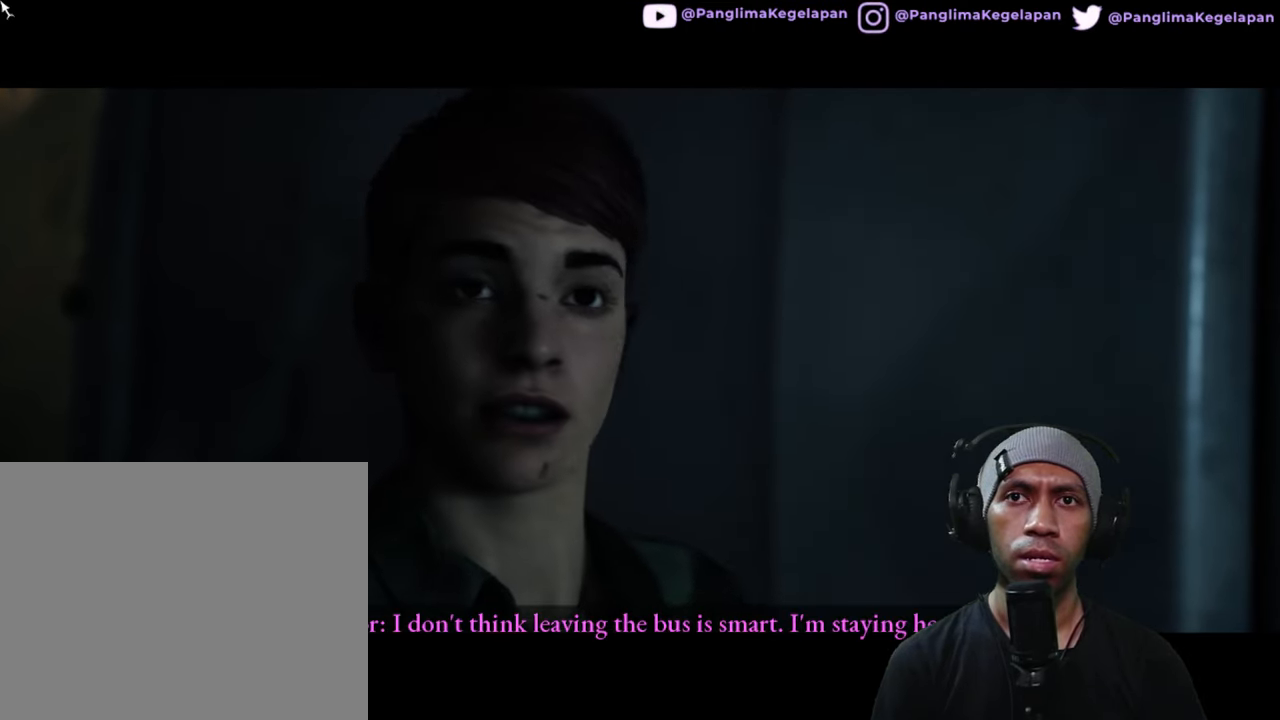
{"buttons": ["R2"], "left_stick": "center", "right_stick": "center", "button_events": []}
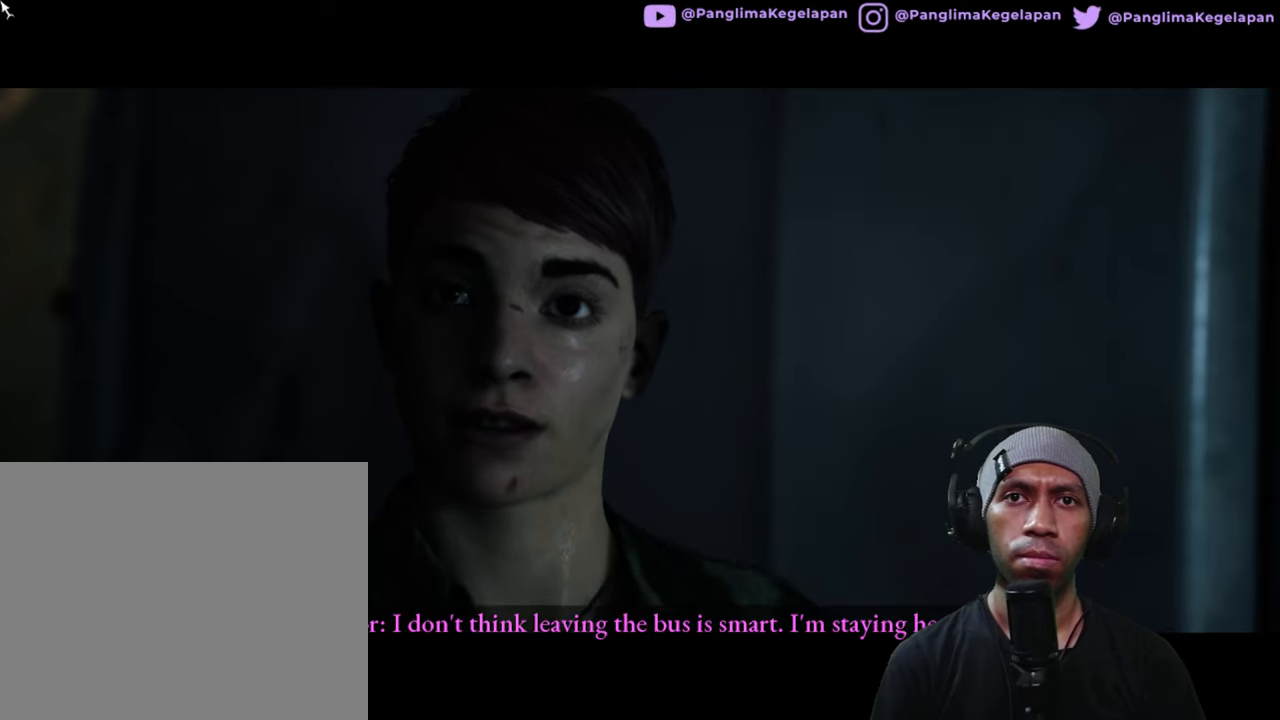
{"buttons": ["R2"], "left_stick": "center", "right_stick": "center", "button_events": []}
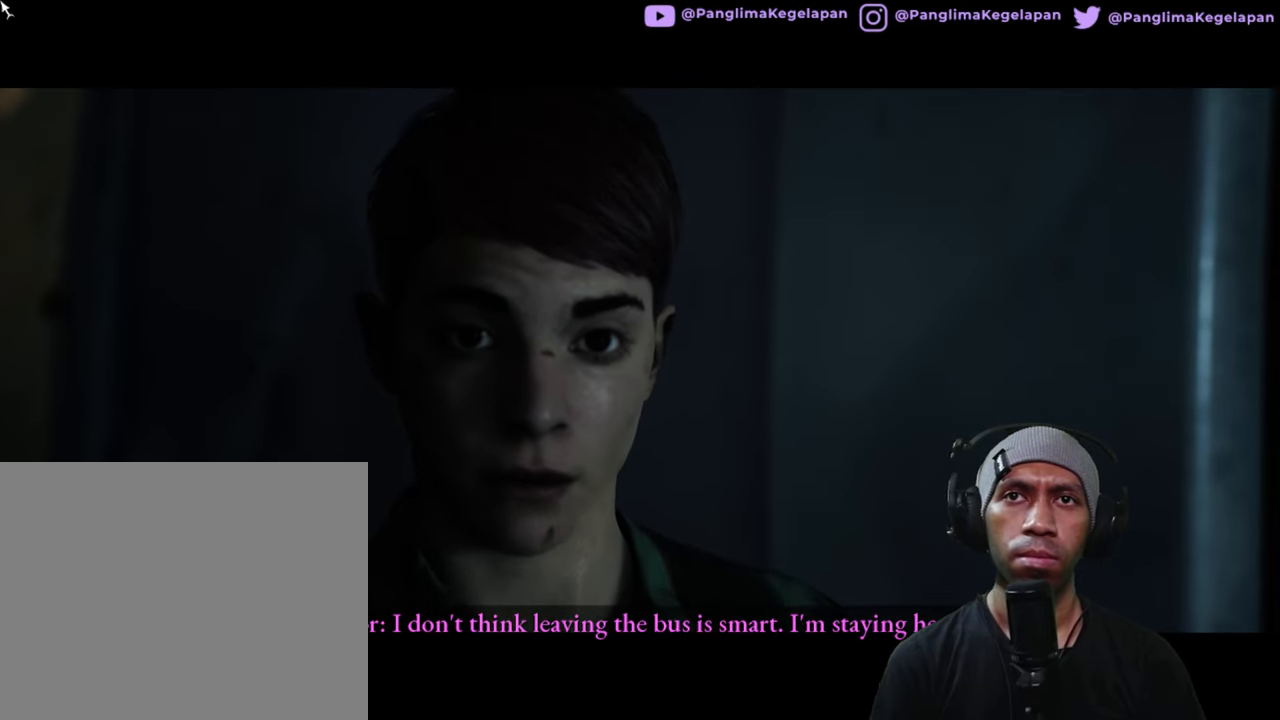
{"buttons": ["R2"], "left_stick": "center", "right_stick": "center", "button_events": []}
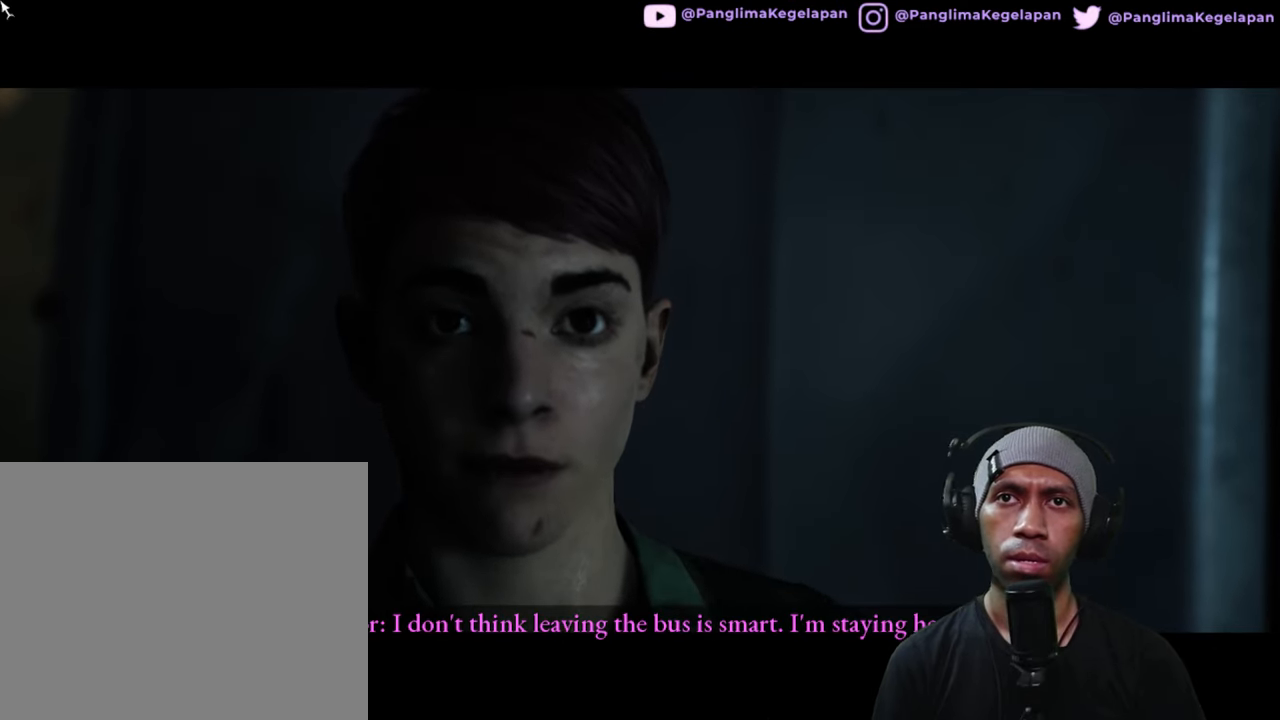
{"buttons": ["R2"], "left_stick": "center", "right_stick": "center", "button_events": []}
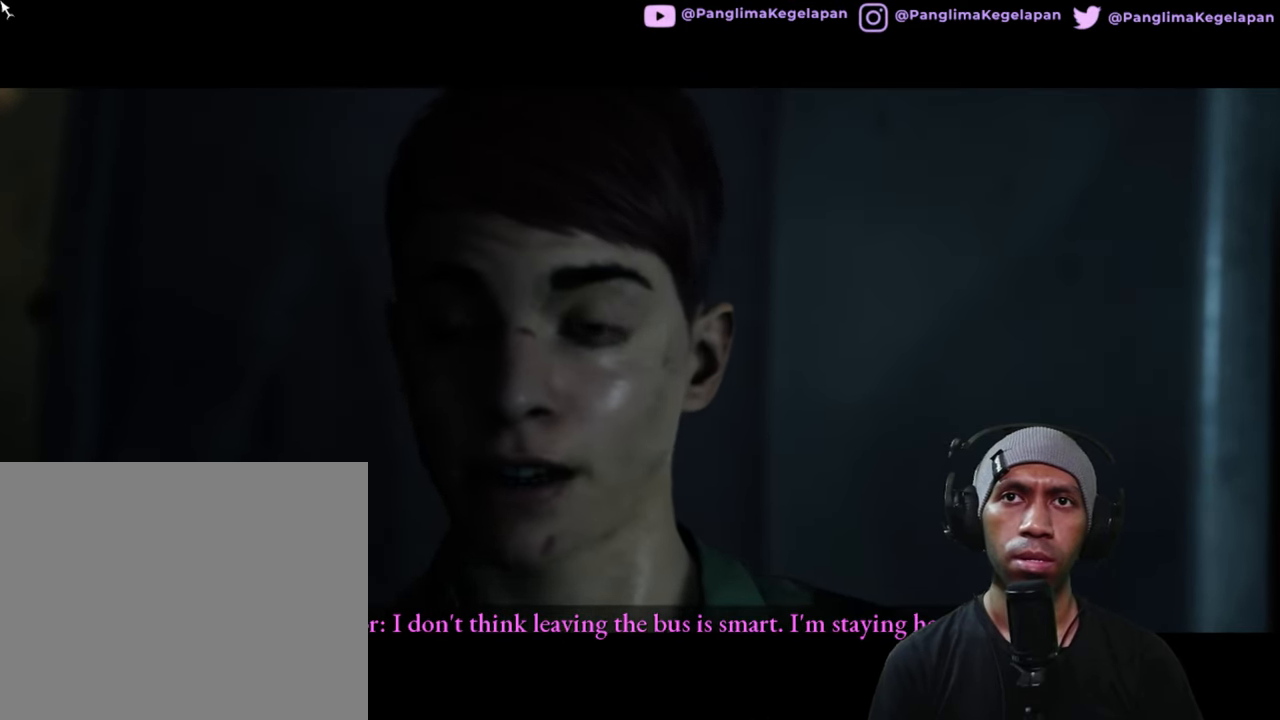
{"buttons": ["R2"], "left_stick": "center", "right_stick": "center", "button_events": []}